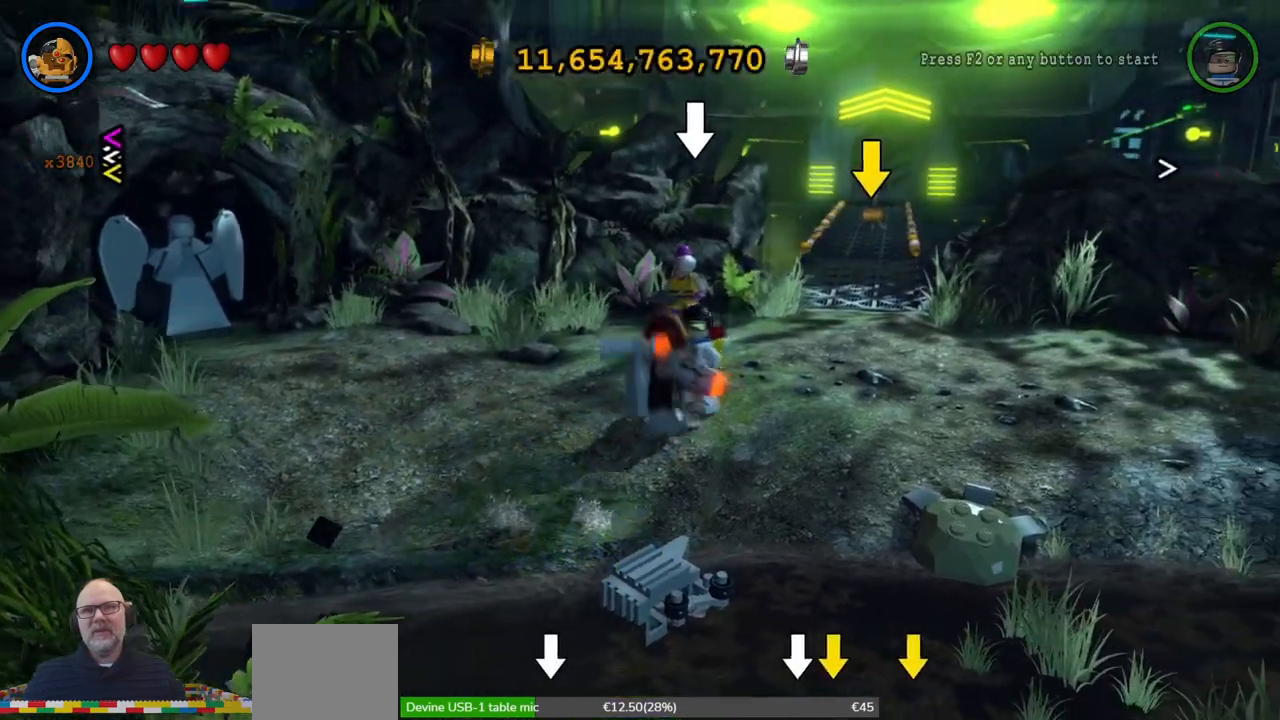
Gameplay with a controller (Xbox layout); each line is a JSON object with the inputs held at the frame after it. "events" lists button and stick changes between this image and that frame as [ms after this image, input, new state], when the widget could be followed in between. Not read: L2 R2 right_stick.
{"buttons": [], "left_stick": "down", "events": [[167, "A", "up"]]}
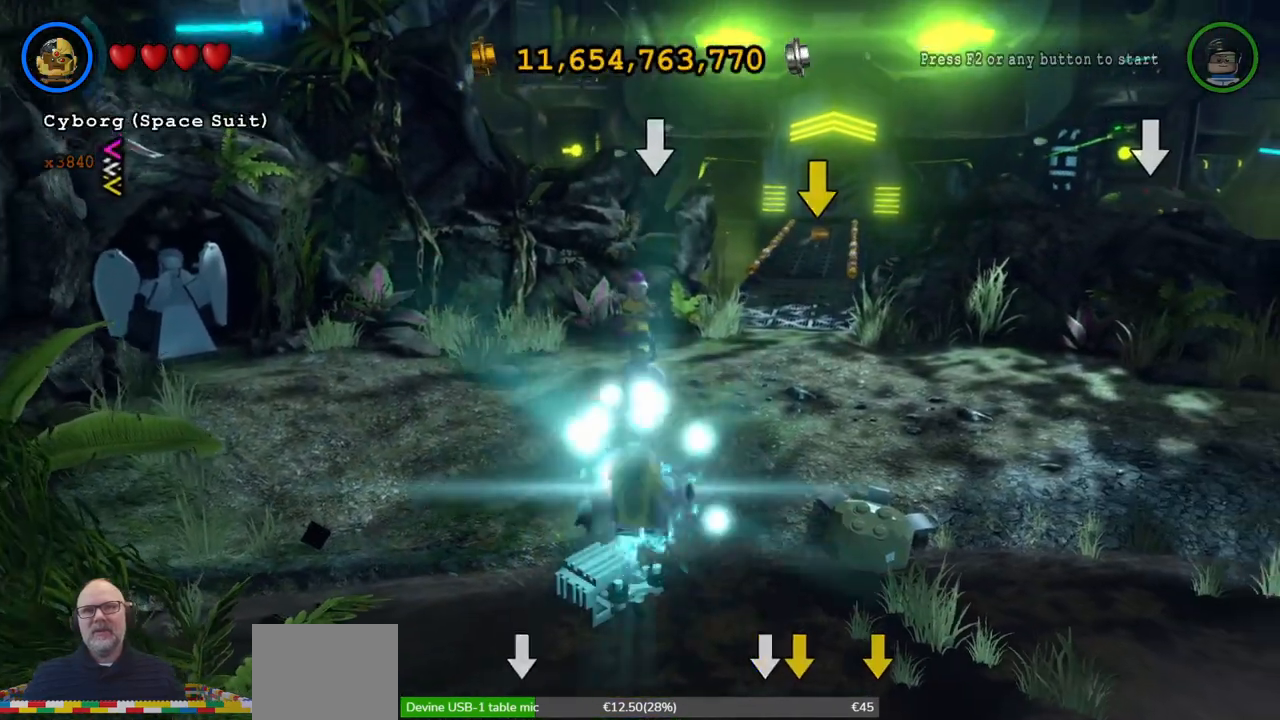
{"buttons": [], "left_stick": "down", "events": []}
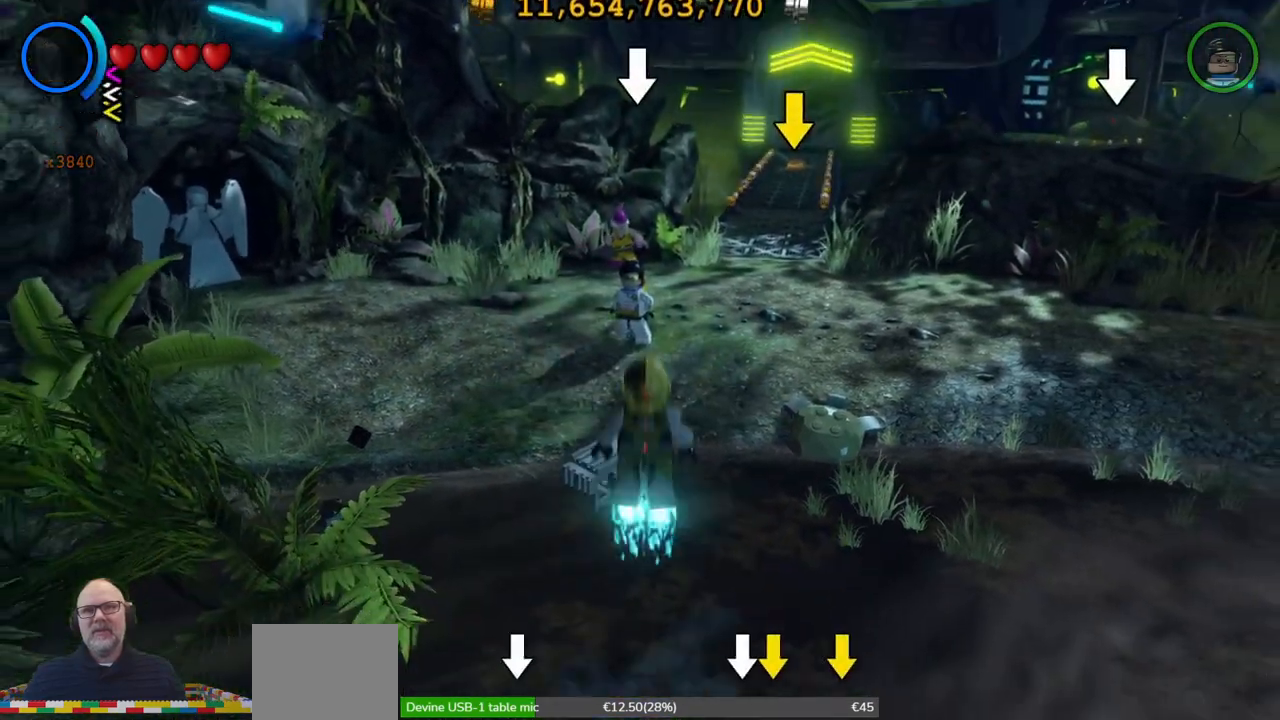
{"buttons": [], "left_stick": "down-right", "events": [[367, "left_stick", "down-right"]]}
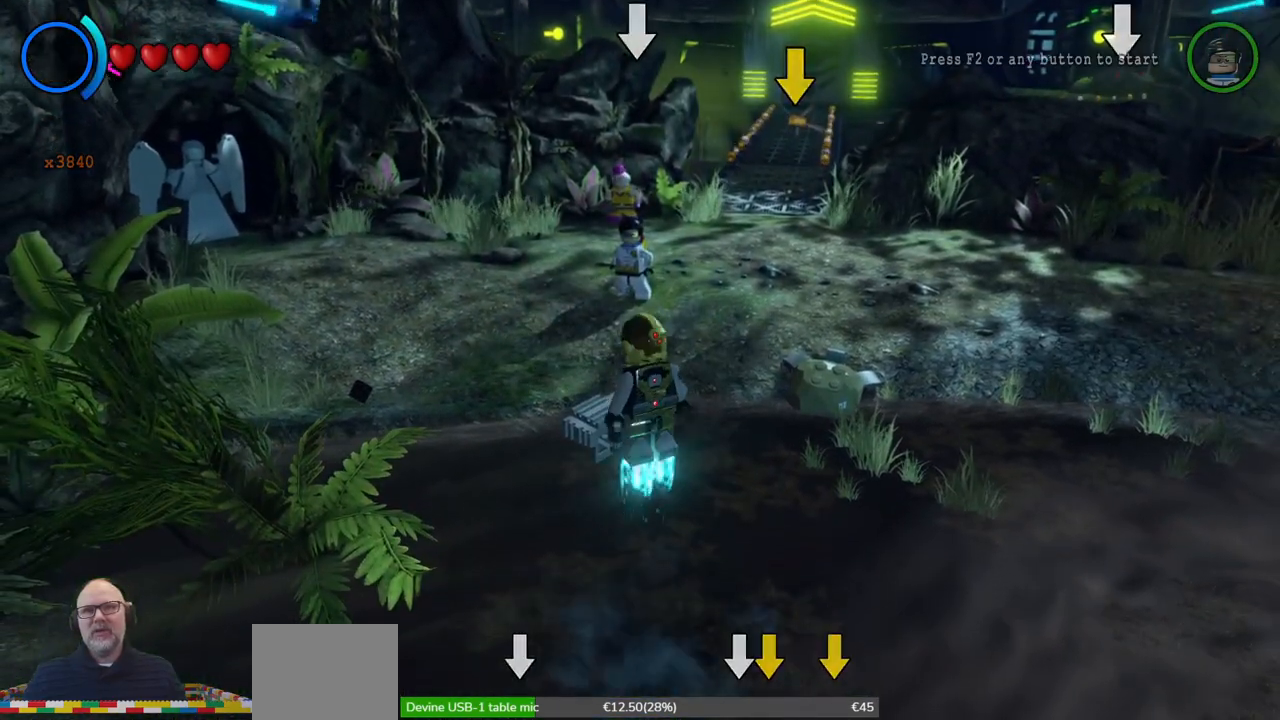
{"buttons": [], "left_stick": "up-right", "events": [[233, "left_stick", "right"], [500, "left_stick", "up-right"]]}
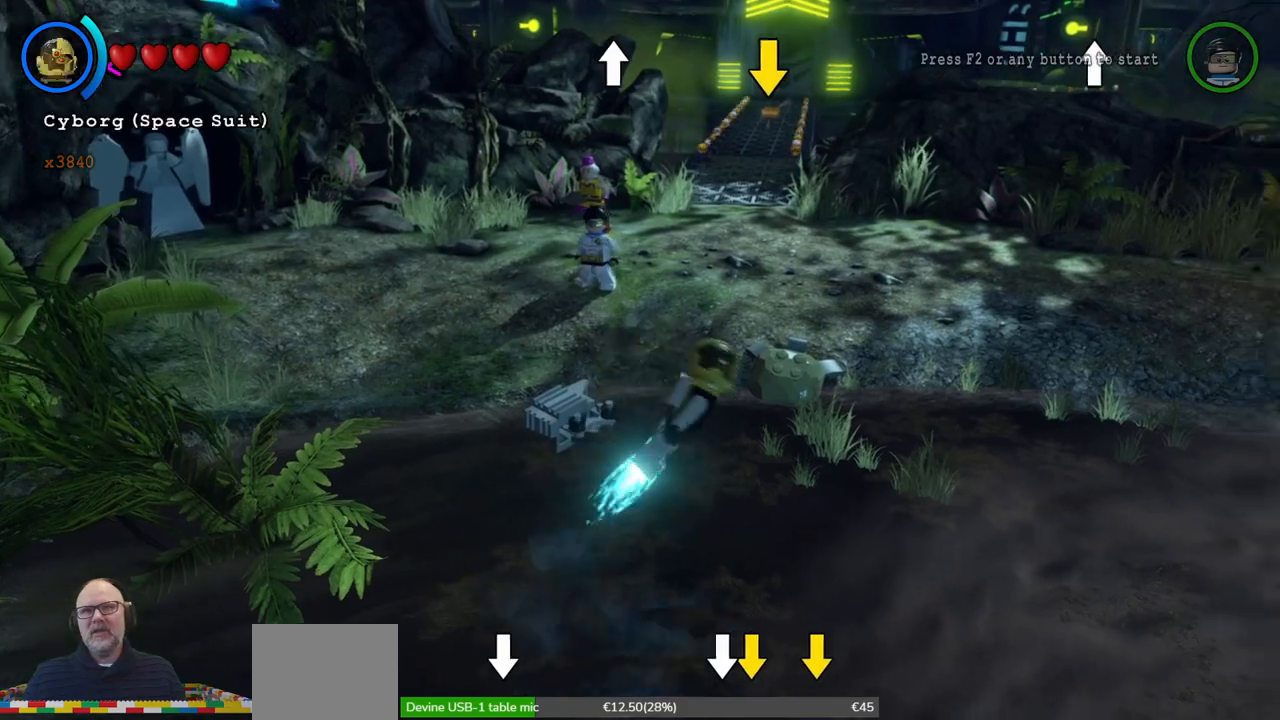
{"buttons": [], "left_stick": "up-right", "events": []}
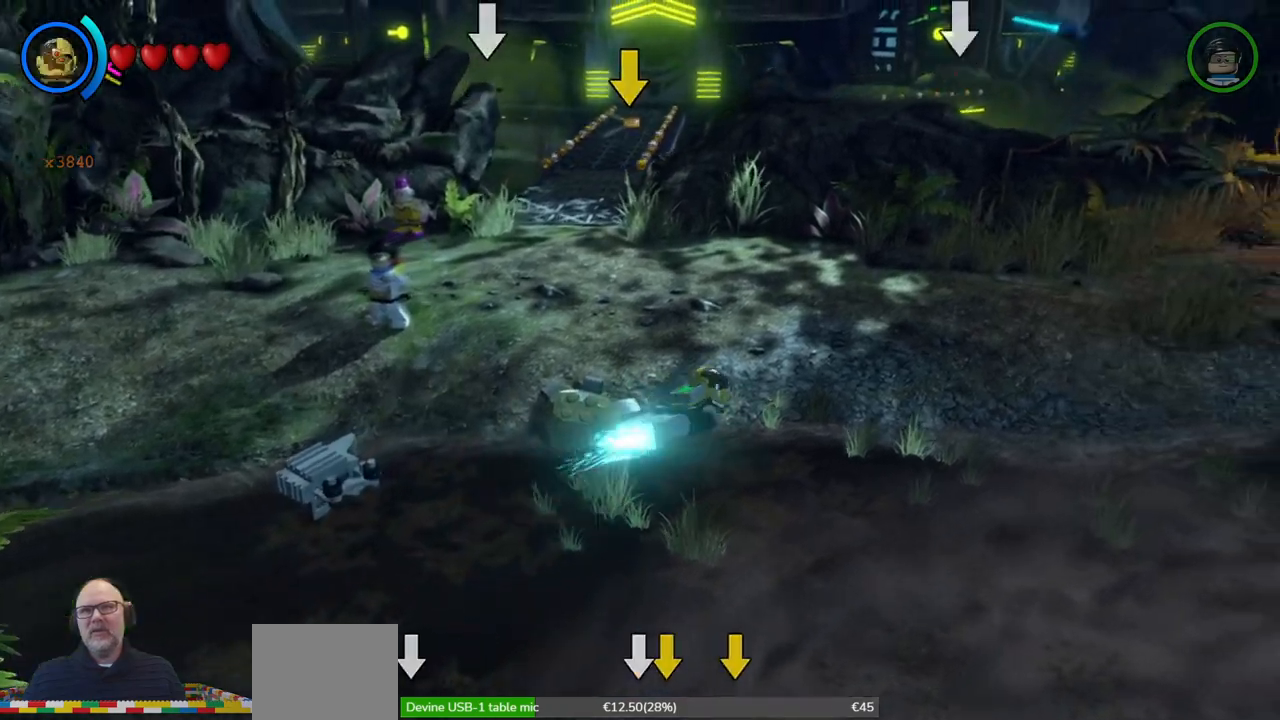
{"buttons": [], "left_stick": "down-right"}
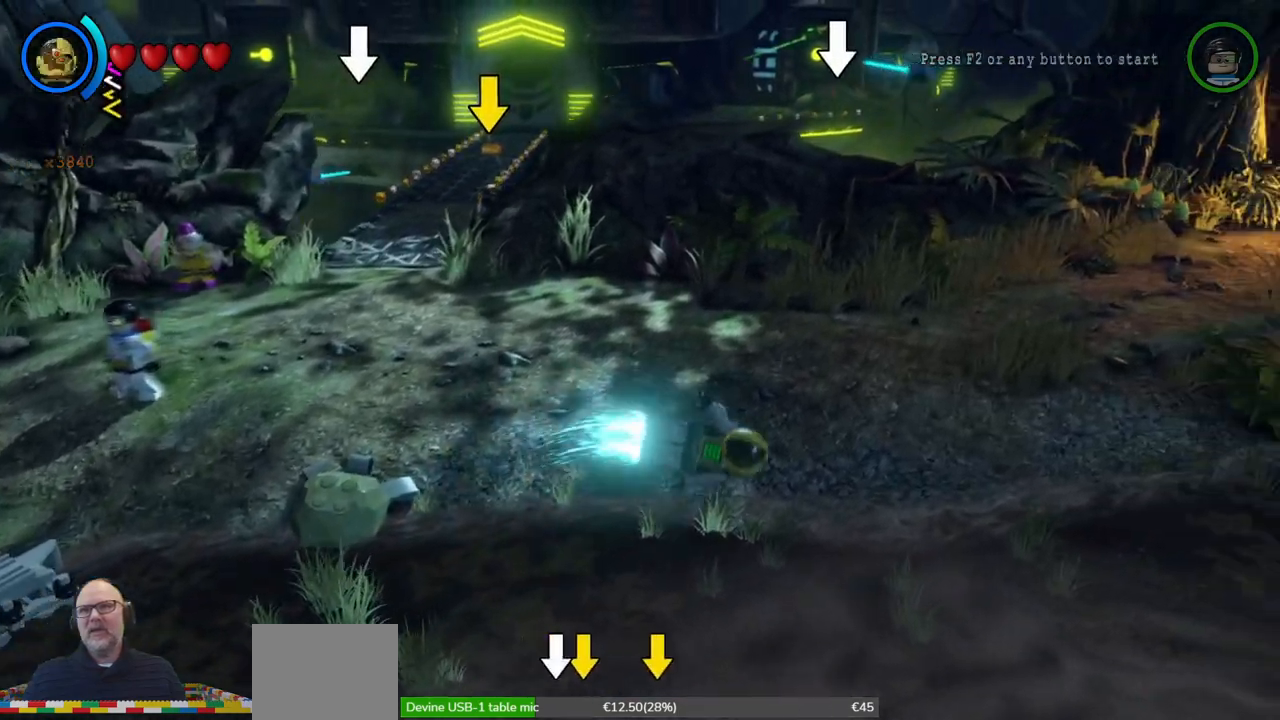
{"buttons": [], "left_stick": "down-right"}
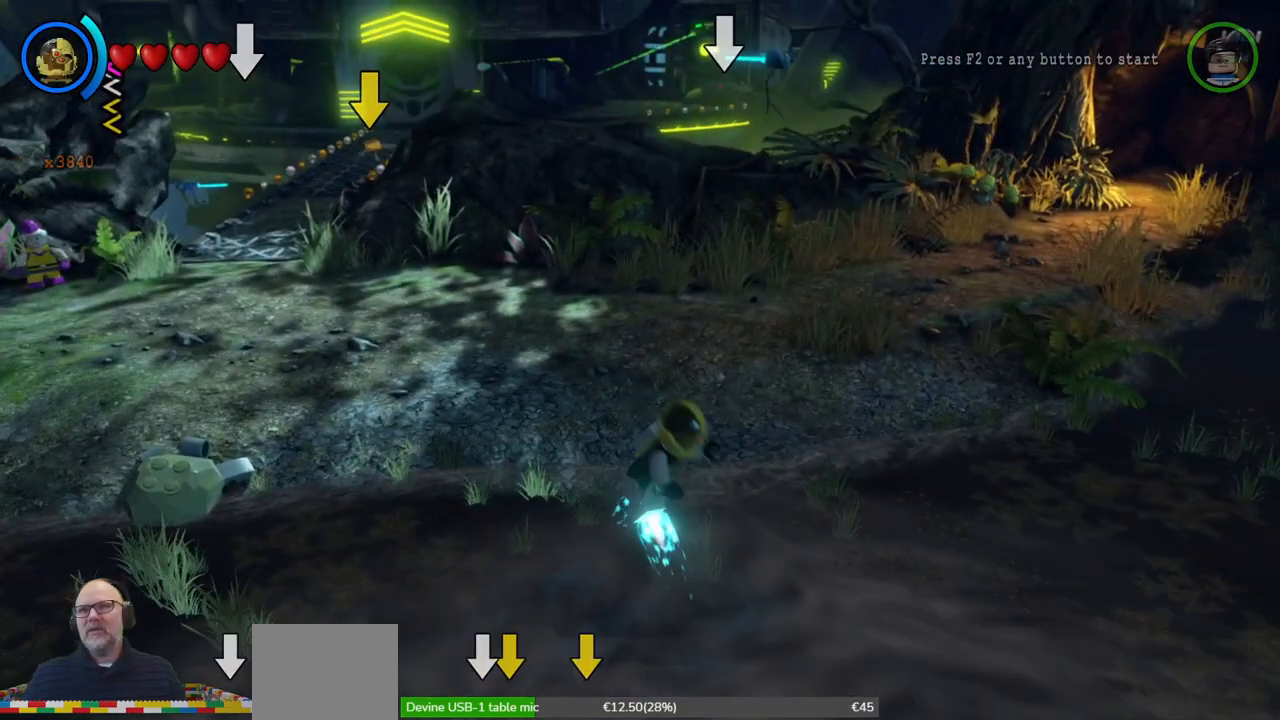
{"buttons": [], "left_stick": "up-right", "events": [[133, "left_stick", "right"], [267, "left_stick", "up-right"]]}
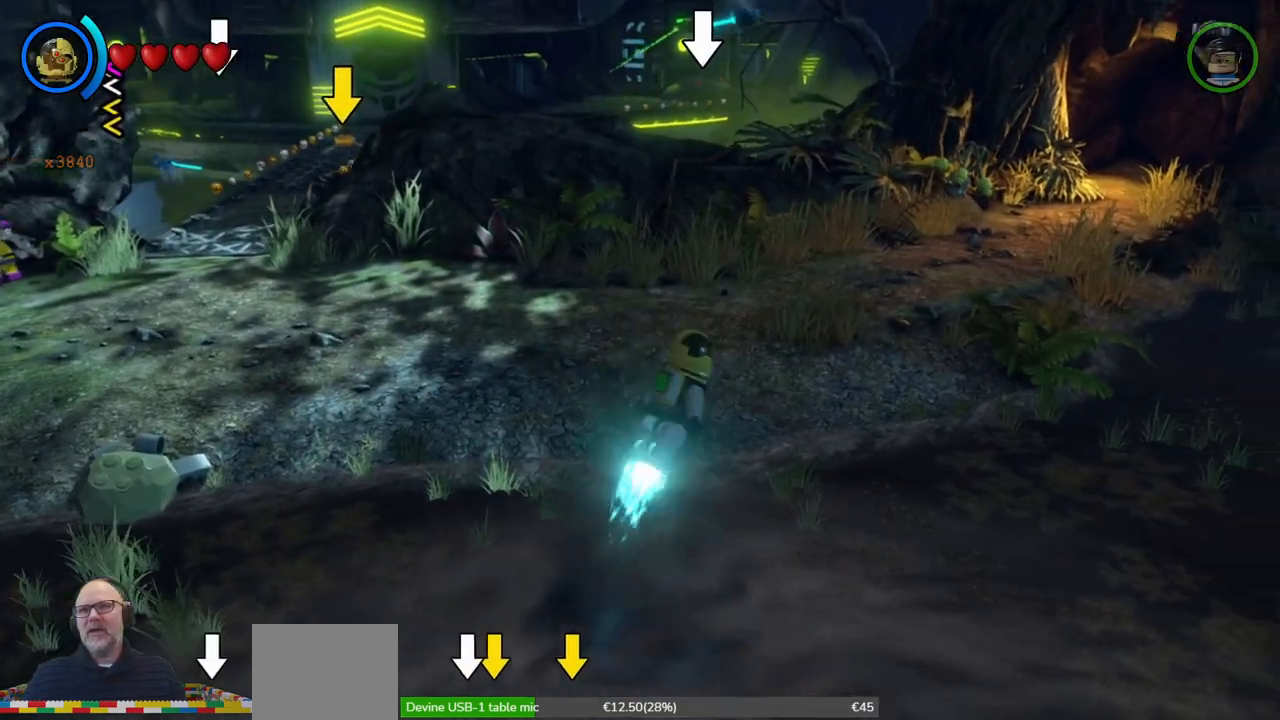
{"buttons": [], "left_stick": "up", "events": [[467, "left_stick", "up"]]}
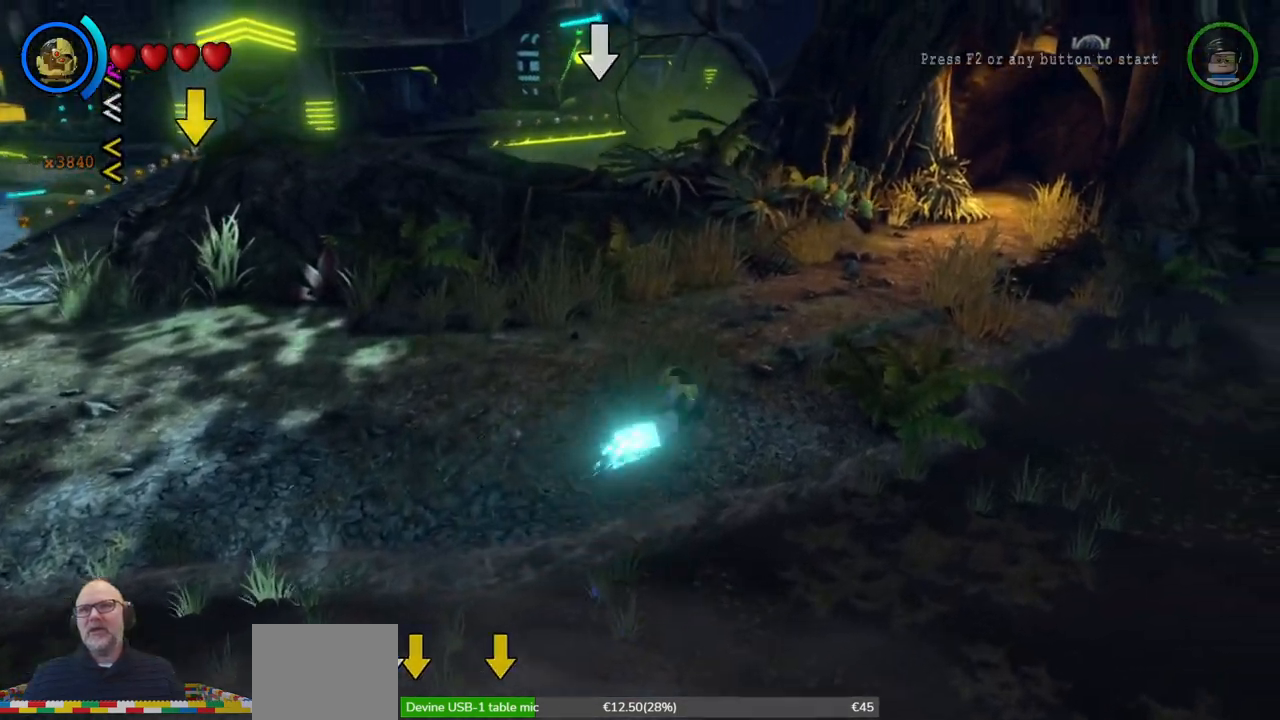
{"buttons": ["B"], "left_stick": "up-left"}
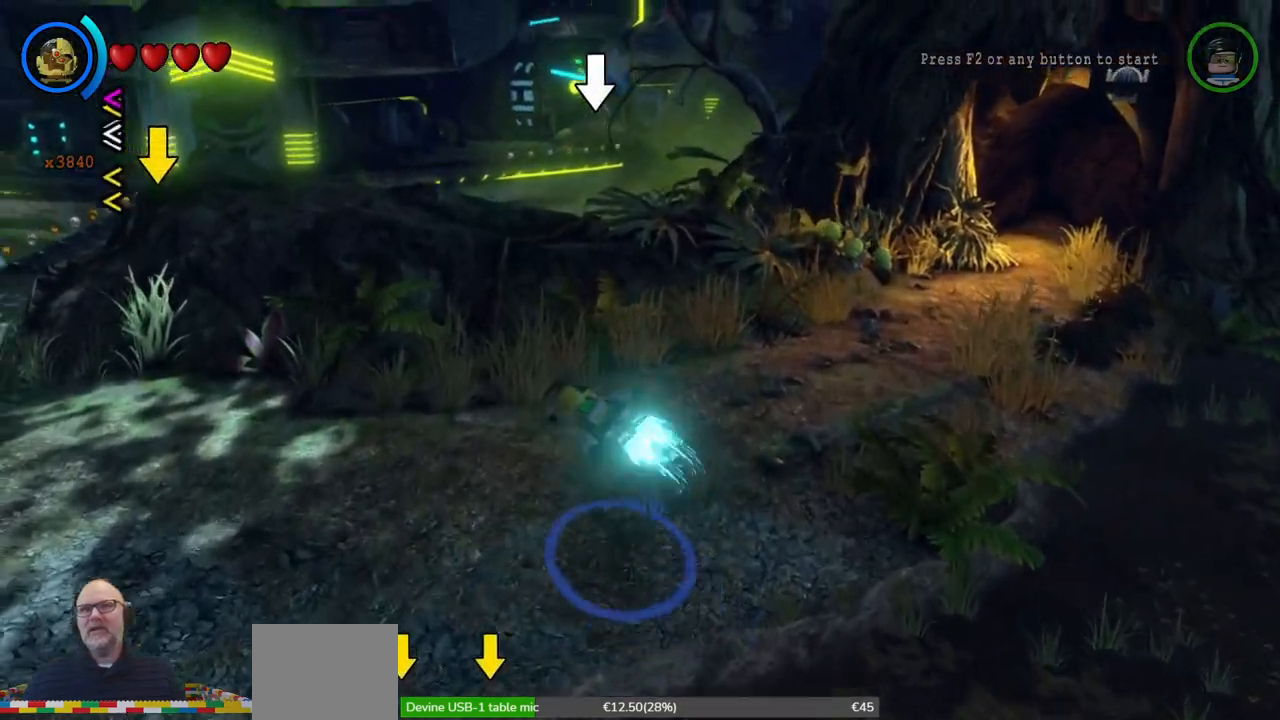
{"buttons": [], "left_stick": "center", "events": [[33, "B", "up"], [33, "left_stick", "left"], [500, "left_stick", "center"]]}